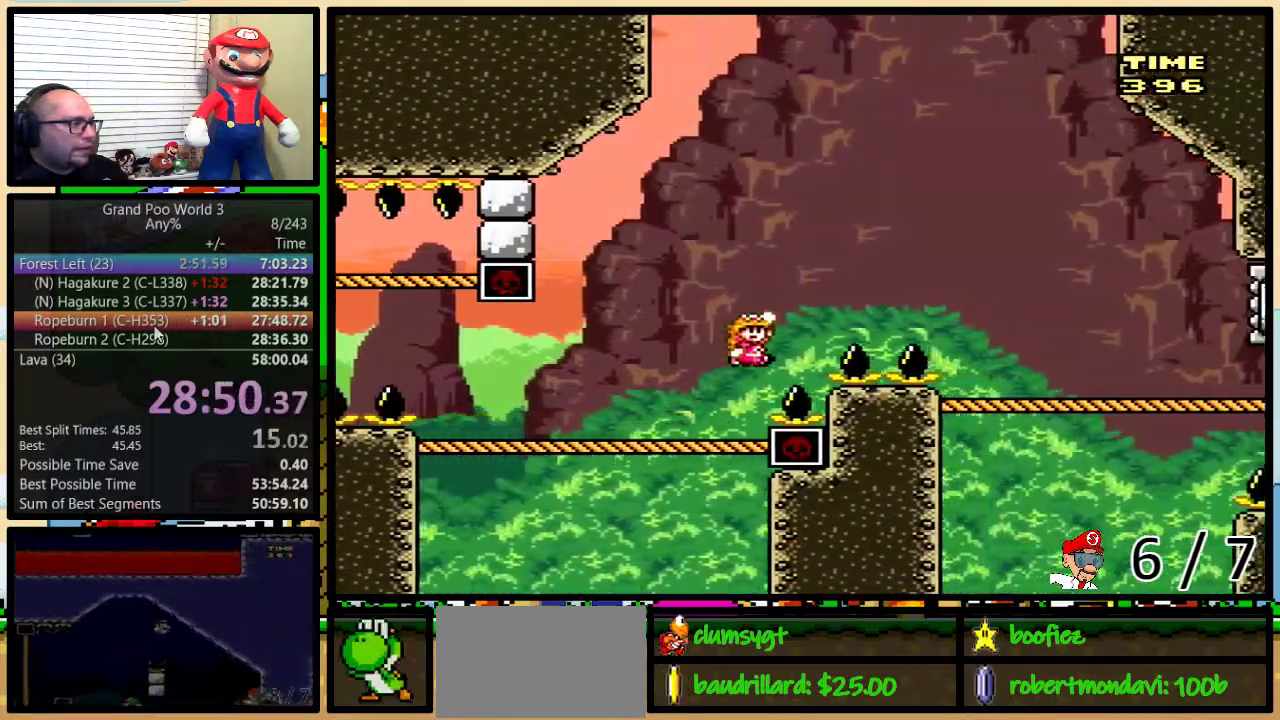
Gameplay with a controller (Nintendo layout); each line is a JSON object with the inputs held at the frame after it. "events" lists button and stick changes between this image and that frame as [ms after this image, input, new state], when the widget could be followed in between. Not read: L1 L3 R1 R3.
{"buttons": ["Y", "DPAD_UP", "DPAD_RIGHT"], "events": [[367, "B", "up"]]}
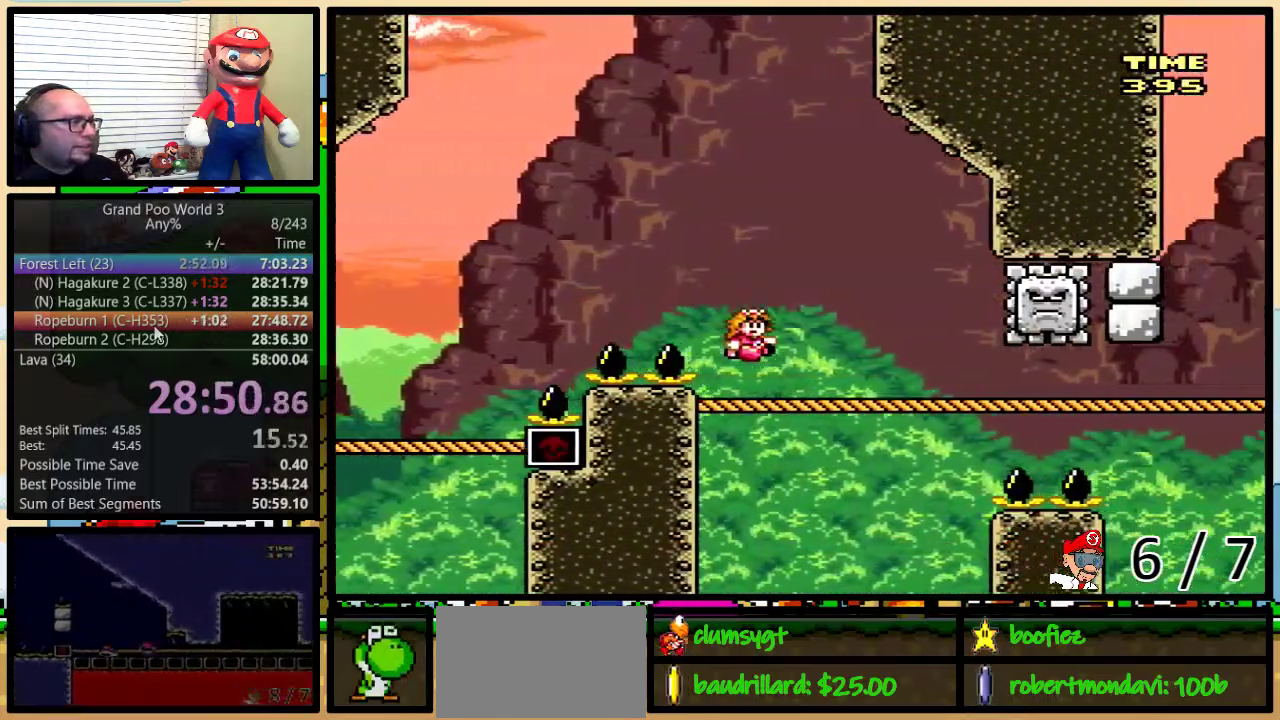
{"buttons": ["B", "Y", "DPAD_UP"], "events": [[367, "B", "down"], [400, "DPAD_RIGHT", "up"], [434, "DPAD_LEFT", "down"], [484, "DPAD_LEFT", "up"]]}
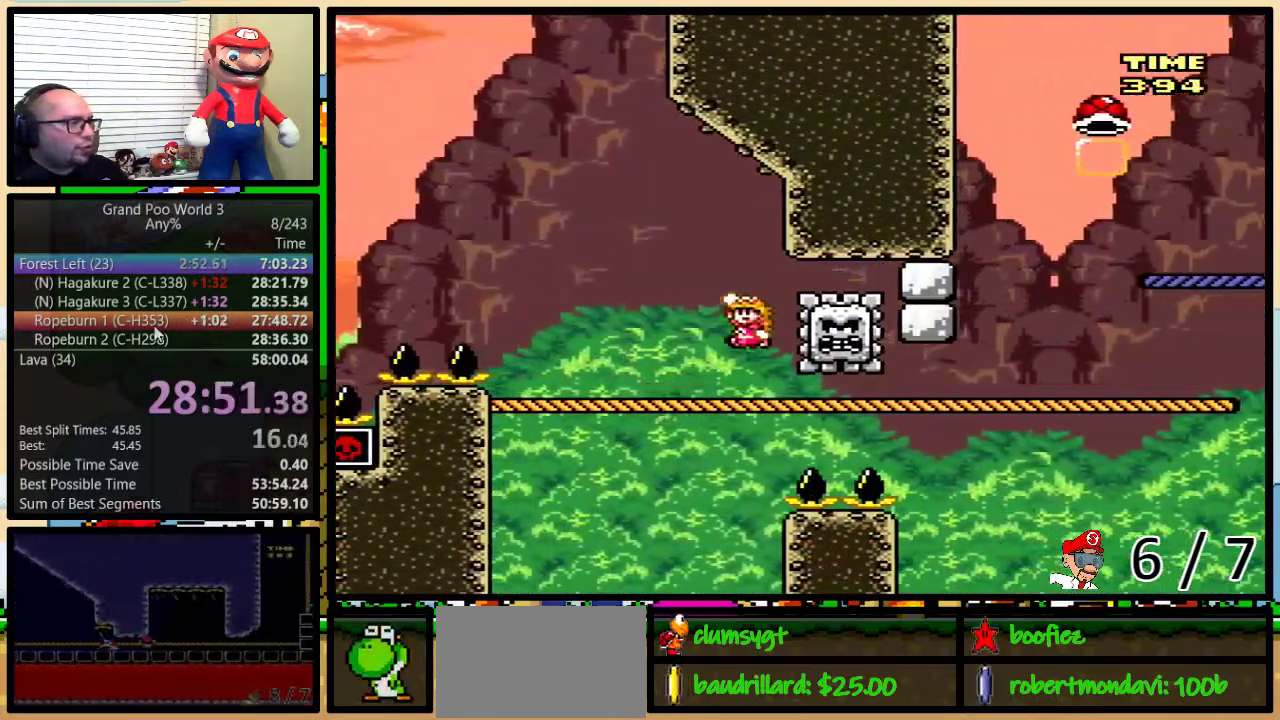
{"buttons": ["Y", "DPAD_UP", "DPAD_RIGHT"], "events": [[17, "DPAD_RIGHT", "down"], [84, "B", "up"], [234, "B", "down"], [351, "B", "up"]]}
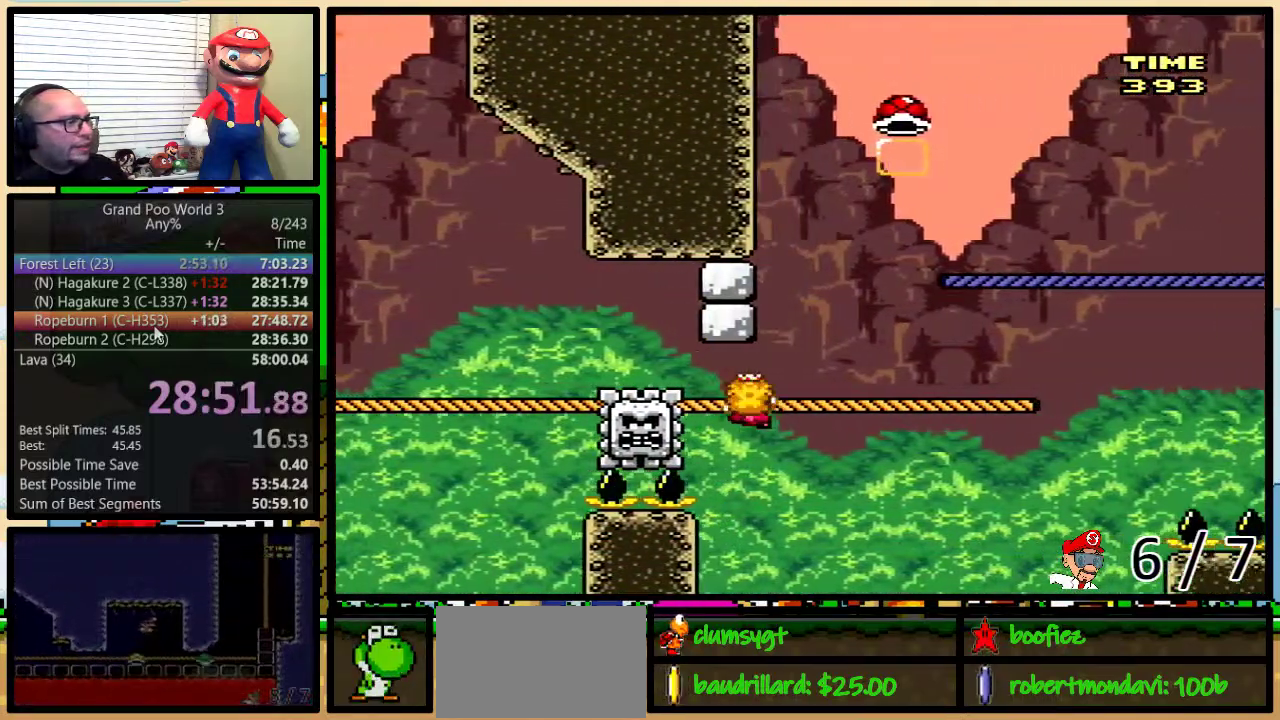
{"buttons": ["B", "Y", "DPAD_UP", "DPAD_RIGHT"], "events": [[367, "B", "down"]]}
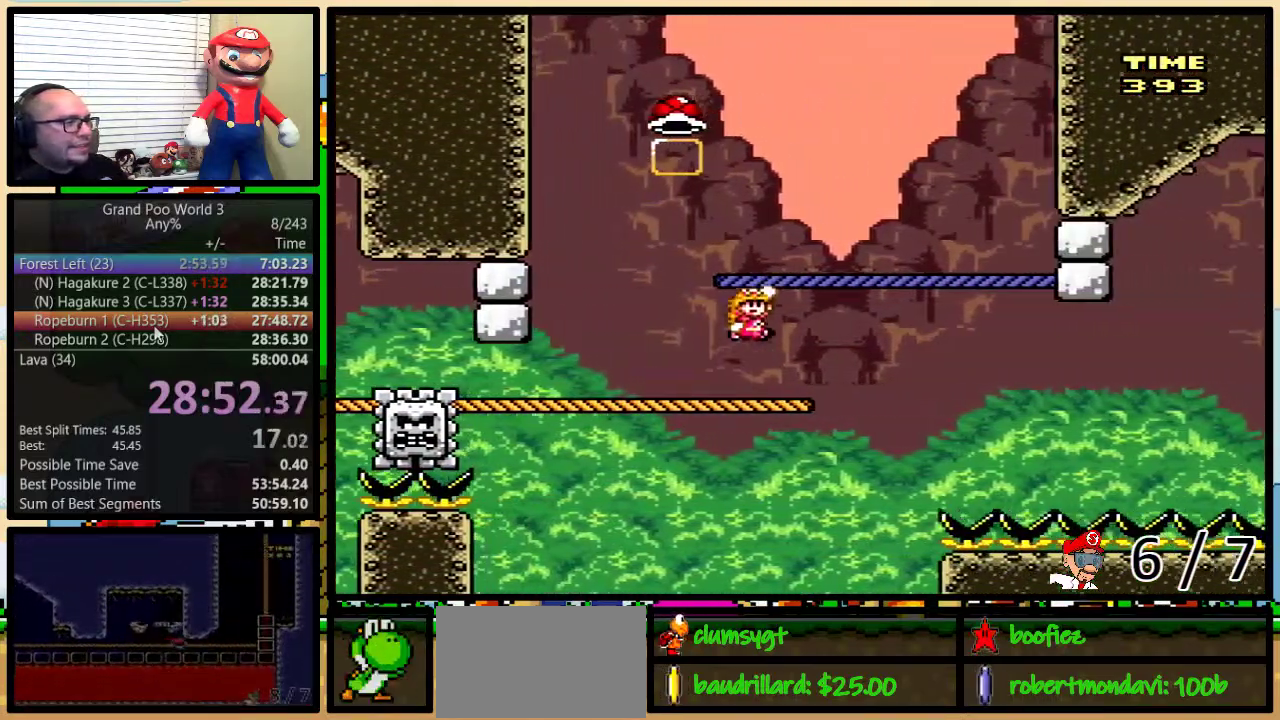
{"buttons": ["Y"], "events": [[84, "B", "up"], [84, "DPAD_RIGHT", "up"], [100, "DPAD_LEFT", "down"], [134, "B", "down"], [200, "DPAD_LEFT", "up"], [234, "DPAD_RIGHT", "down"], [267, "DPAD_UP", "up"], [334, "DPAD_RIGHT", "up"], [417, "B", "up"]]}
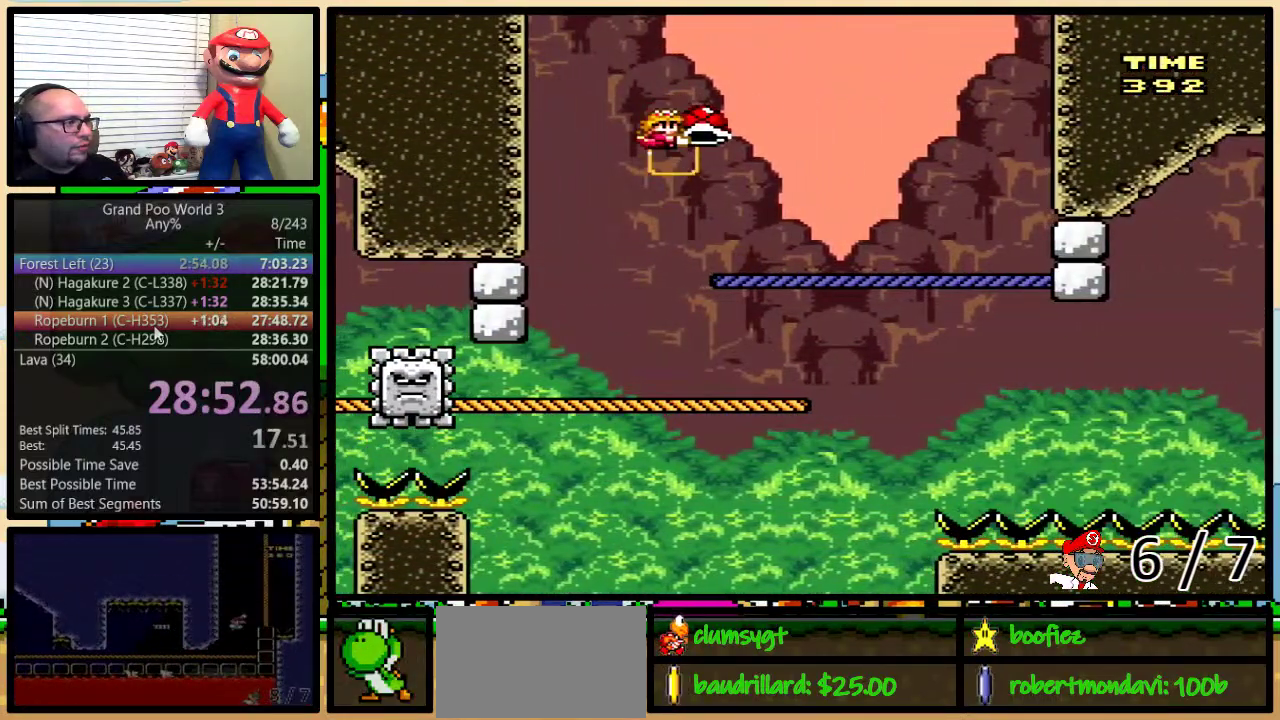
{"buttons": ["DPAD_UP", "DPAD_RIGHT"], "events": [[200, "DPAD_RIGHT", "down"], [434, "Y", "up"], [484, "DPAD_UP", "down"]]}
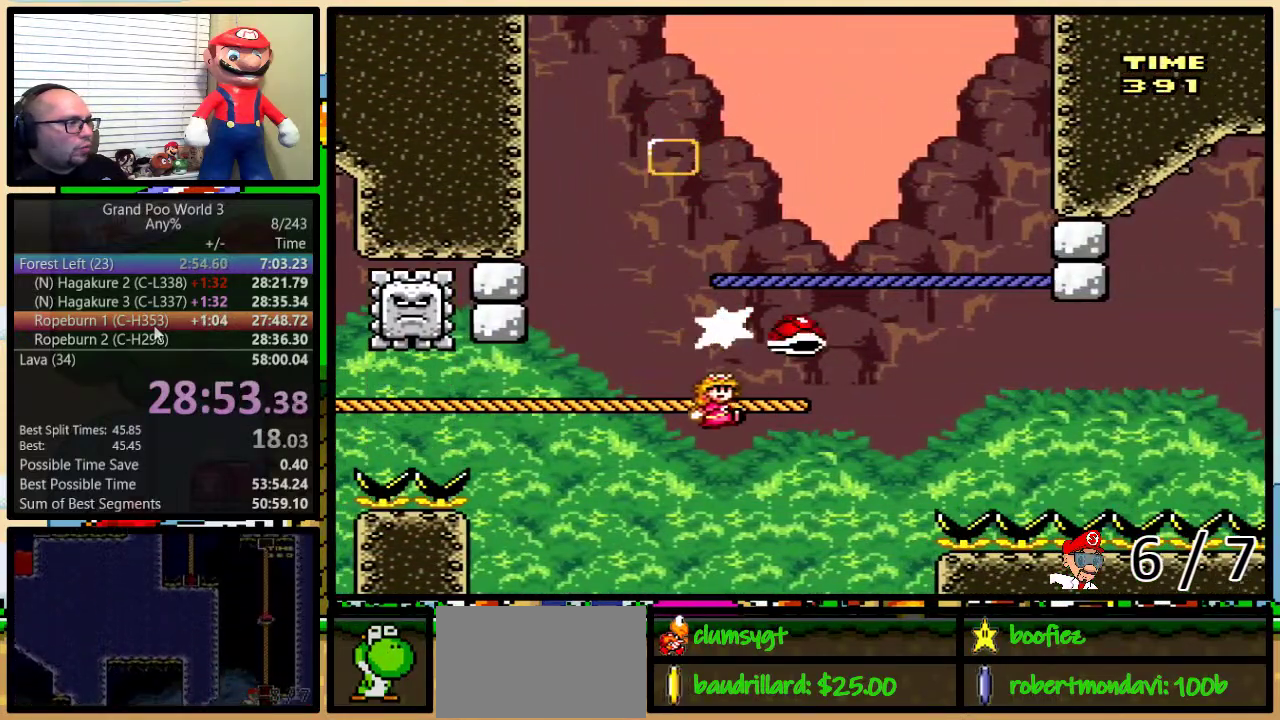
{"buttons": ["B", "Y", "DPAD_RIGHT"], "events": [[17, "Y", "down"], [50, "B", "down"], [184, "B", "up"], [184, "DPAD_UP", "up"], [251, "B", "down"]]}
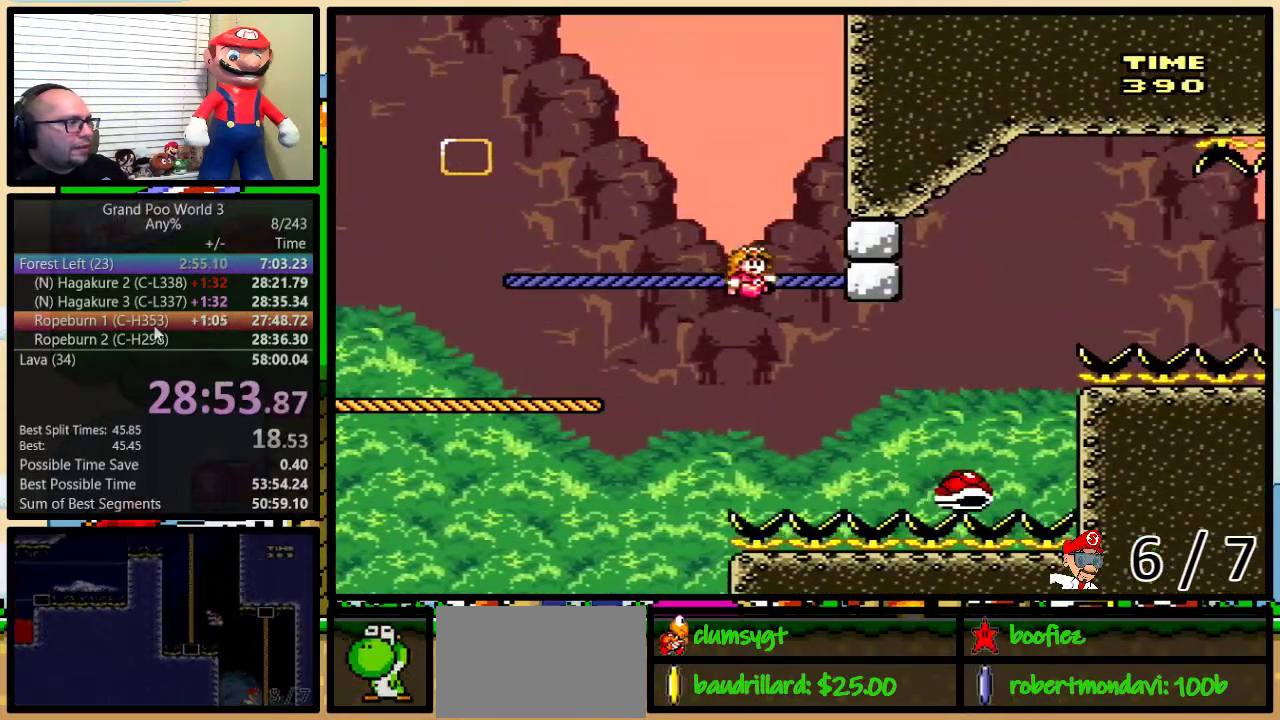
{"buttons": ["B", "Y", "DPAD_UP", "DPAD_RIGHT"], "events": [[33, "B", "up"], [133, "B", "down"], [217, "DPAD_UP", "down"]]}
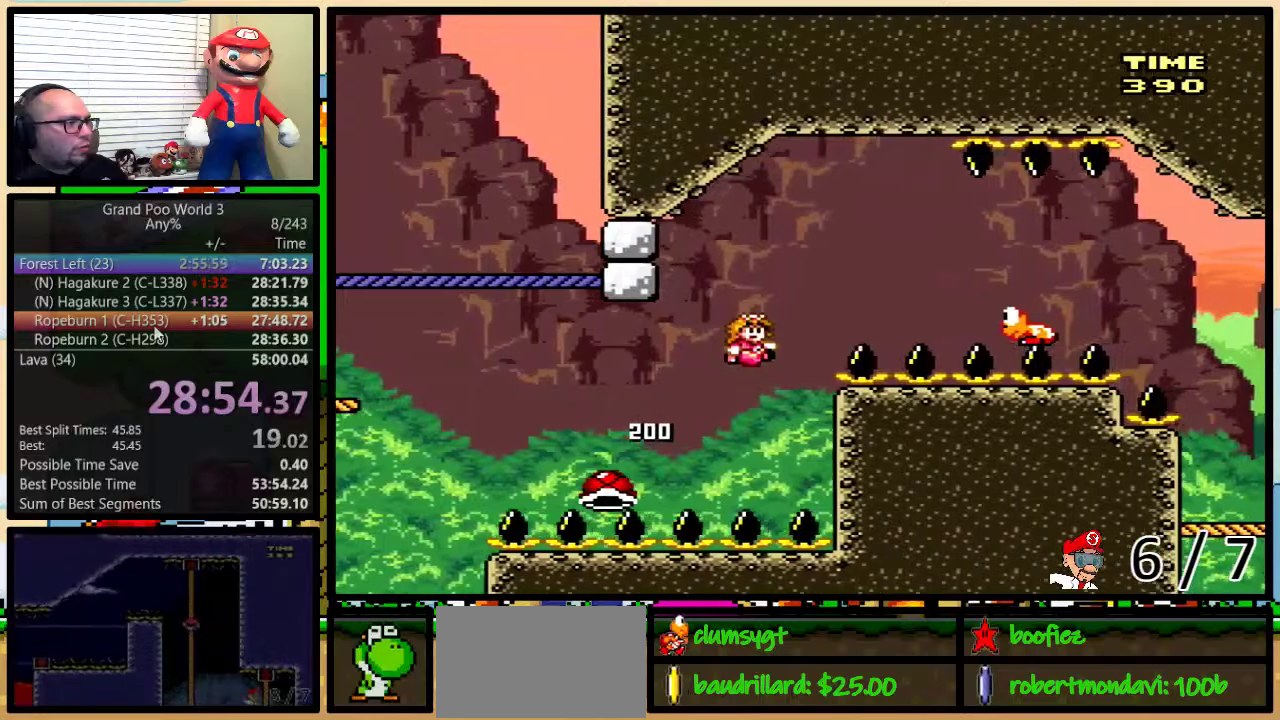
{"buttons": ["Y", "DPAD_RIGHT"], "events": [[84, "DPAD_UP", "up"], [251, "B", "up"]]}
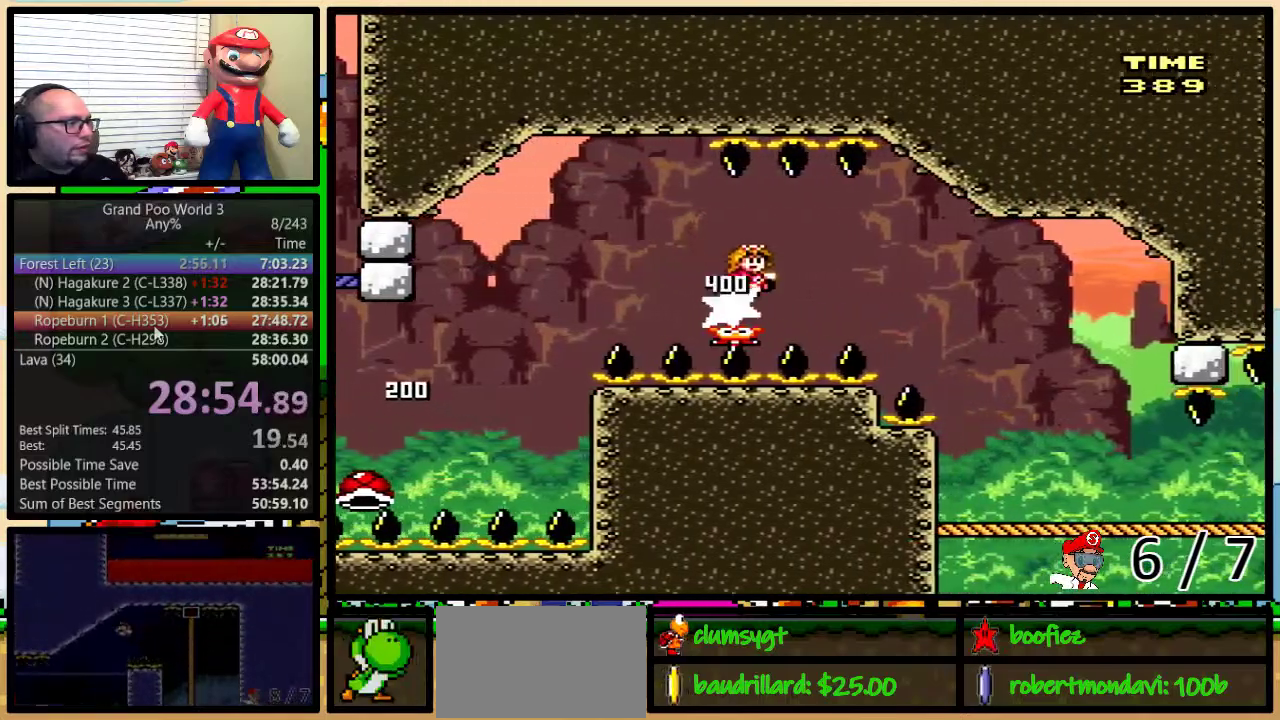
{"buttons": ["Y", "DPAD_RIGHT"], "events": [[66, "B", "down"], [183, "B", "up"]]}
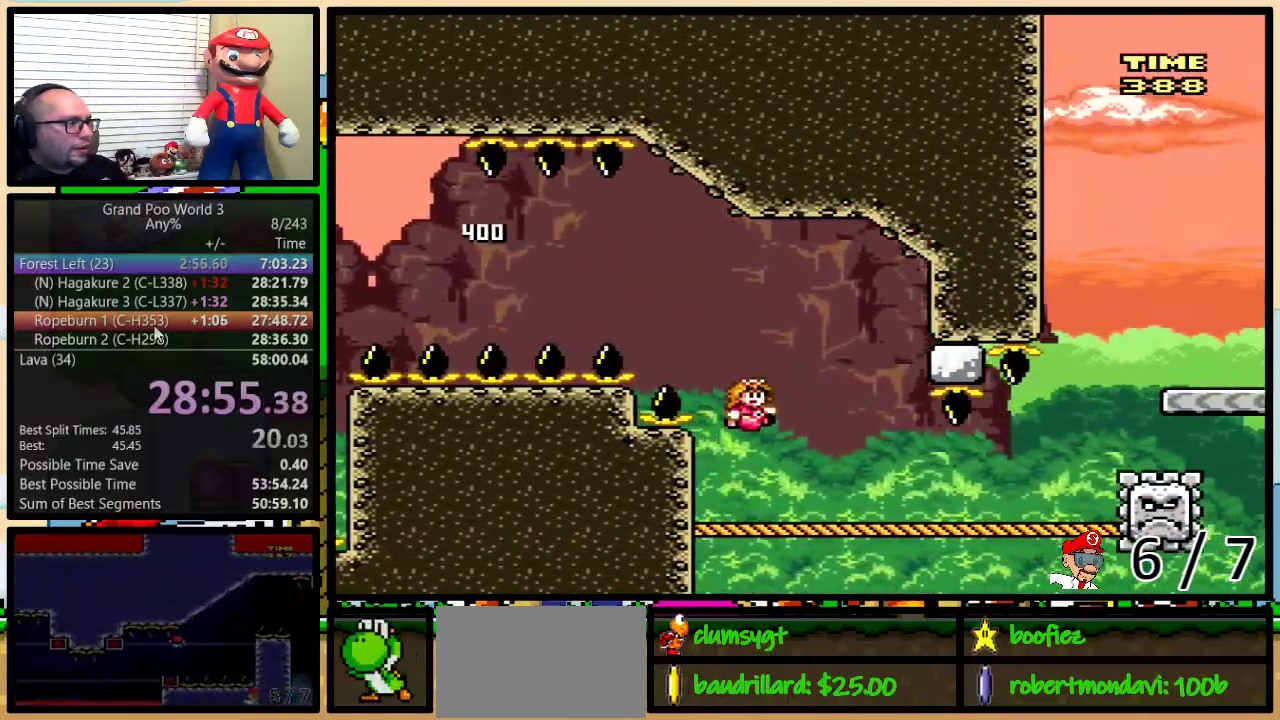
{"buttons": ["B", "Y", "DPAD_UP", "DPAD_RIGHT"], "events": [[67, "DPAD_UP", "down"], [100, "DPAD_RIGHT", "up"], [134, "DPAD_LEFT", "down"], [217, "B", "down"], [351, "B", "up"], [434, "B", "down"], [434, "DPAD_LEFT", "up"], [434, "DPAD_RIGHT", "down"]]}
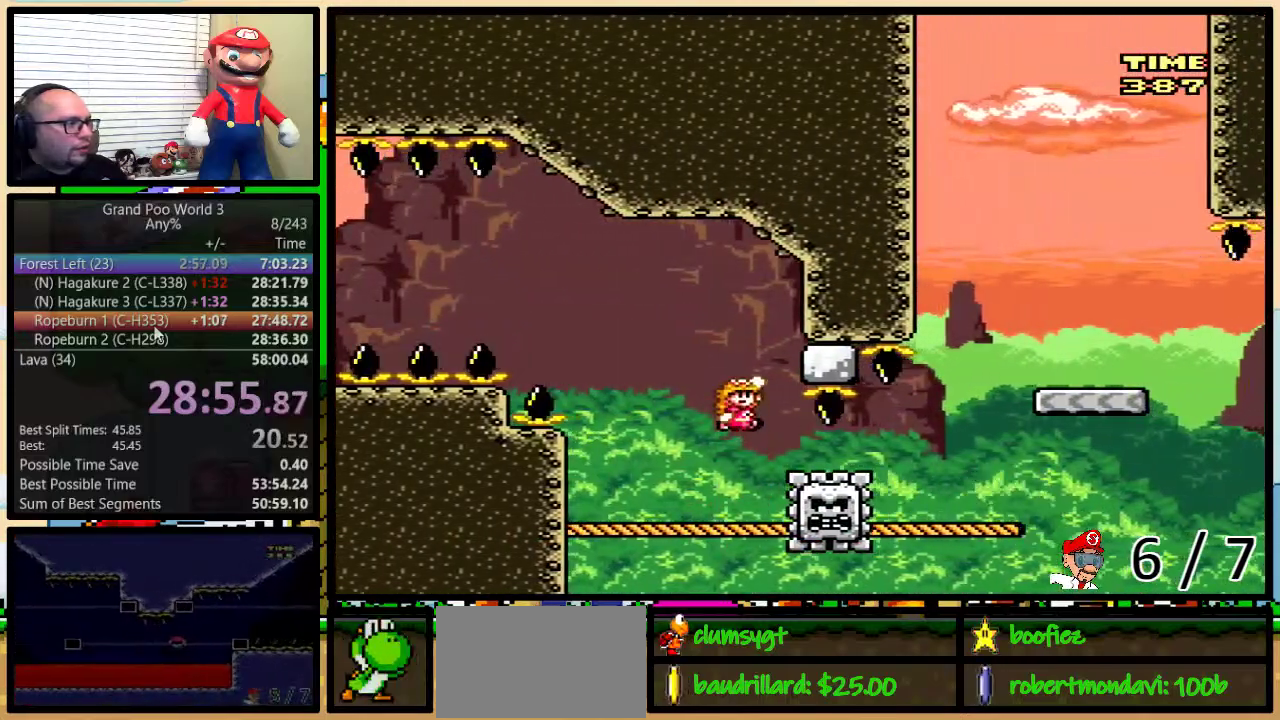
{"buttons": ["B", "Y", "DPAD_UP", "DPAD_RIGHT"], "events": [[33, "B", "up"], [367, "B", "down"]]}
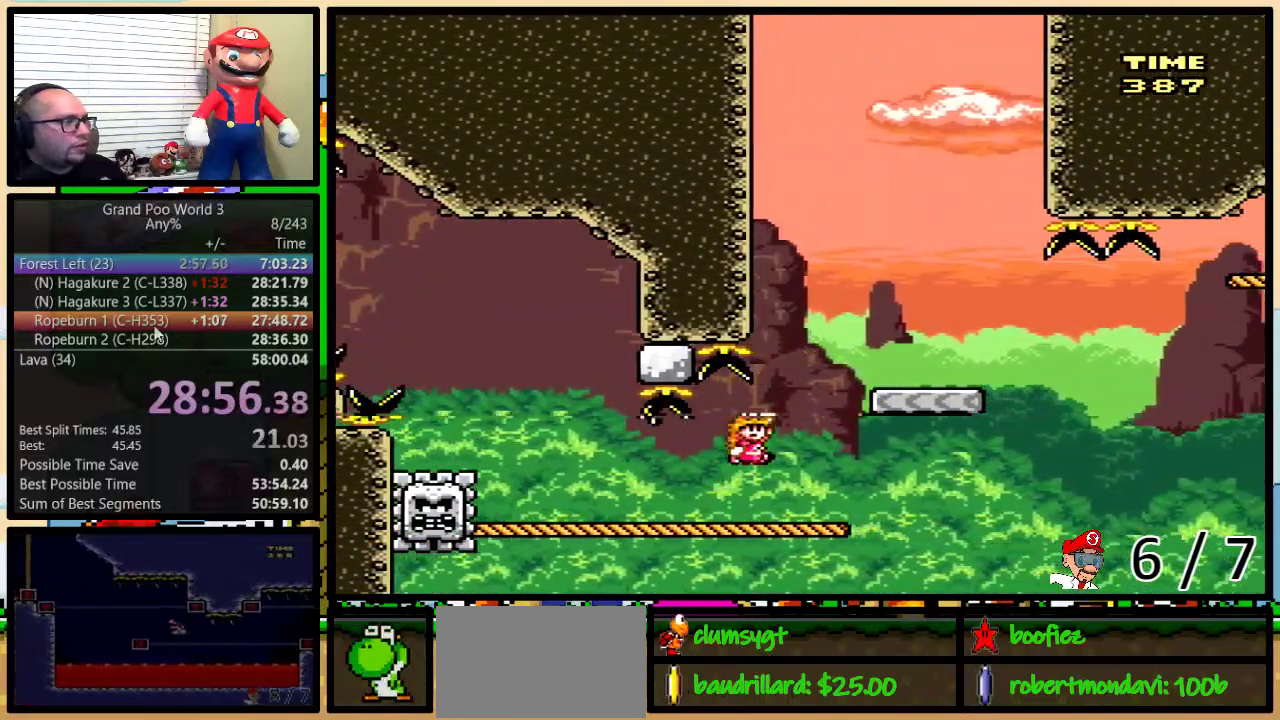
{"buttons": ["Y", "DPAD_UP", "DPAD_RIGHT"], "events": [[150, "B", "up"], [251, "DPAD_LEFT", "down"], [251, "DPAD_RIGHT", "up"], [251, "DPAD_UP", "up"], [267, "A", "down"], [317, "DPAD_LEFT", "up"], [317, "DPAD_UP", "down"], [334, "A", "up"], [334, "DPAD_RIGHT", "down"]]}
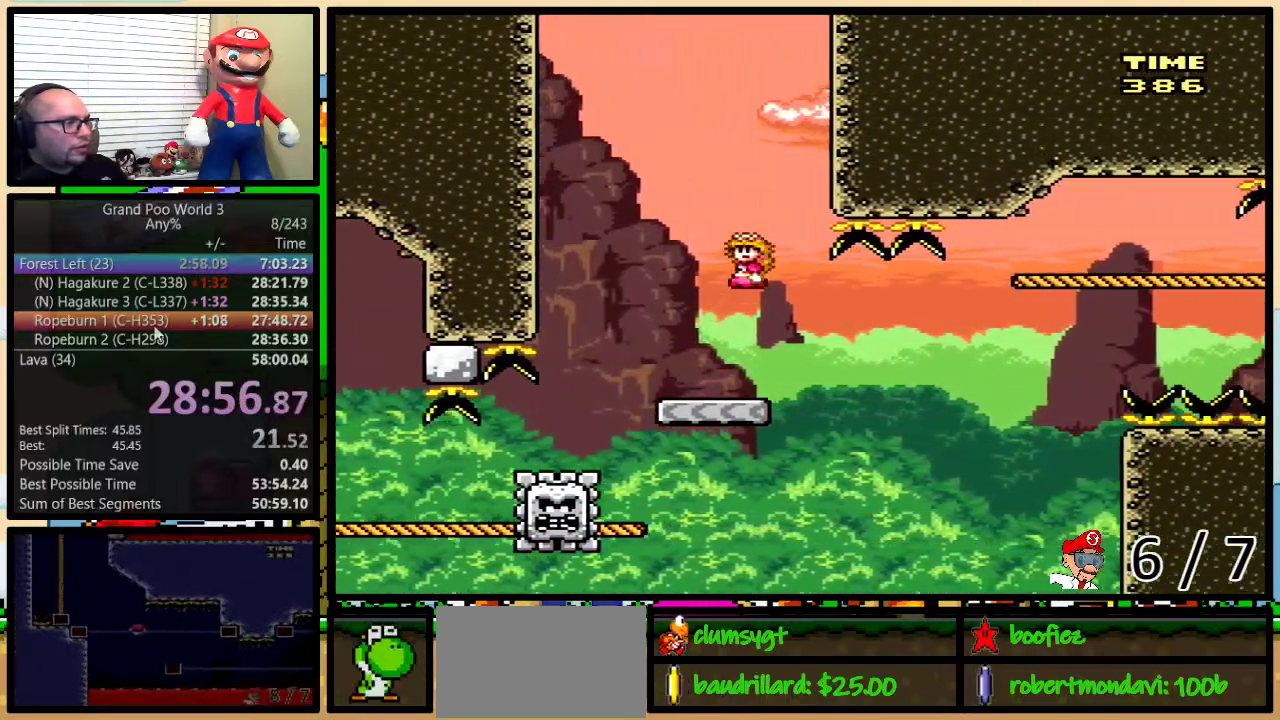
{"buttons": ["A", "Y", "DPAD_UP", "DPAD_RIGHT"], "events": [[183, "A", "down"], [217, "DPAD_LEFT", "down"], [217, "DPAD_RIGHT", "up"], [283, "DPAD_LEFT", "up"], [283, "DPAD_RIGHT", "down"]]}
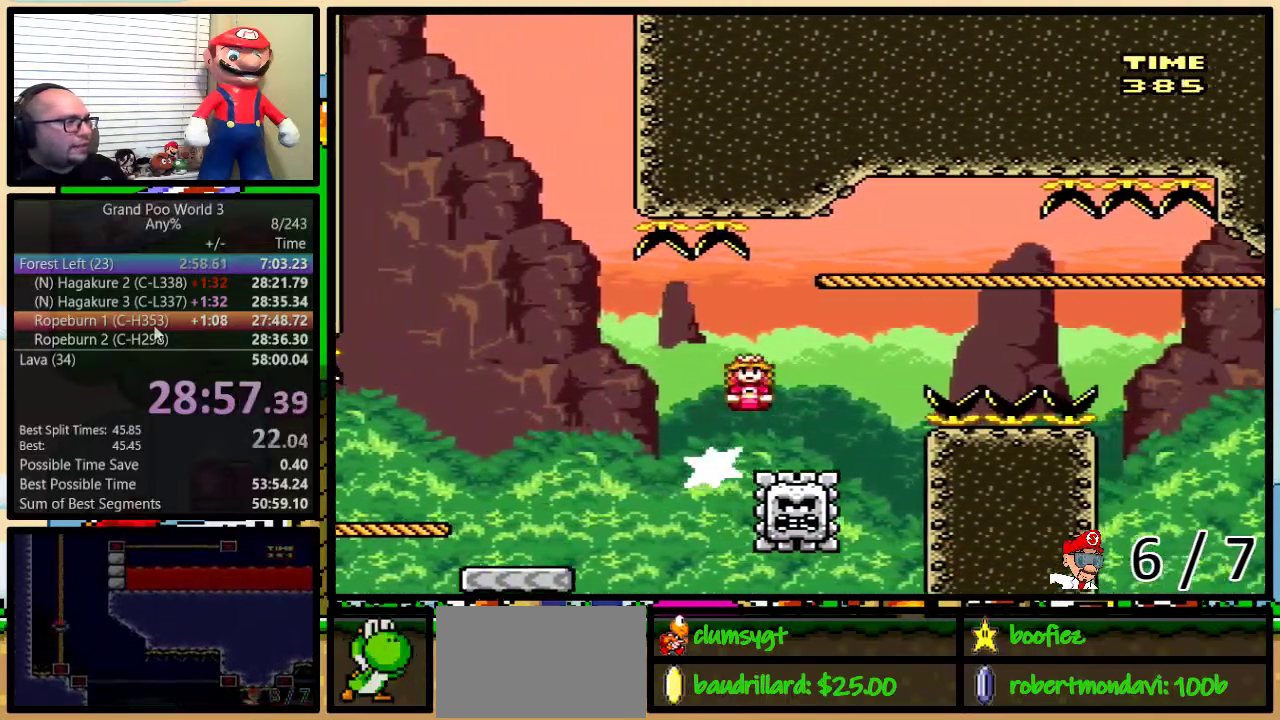
{"buttons": ["Y", "DPAD_UP", "DPAD_RIGHT"], "events": [[234, "A", "up"]]}
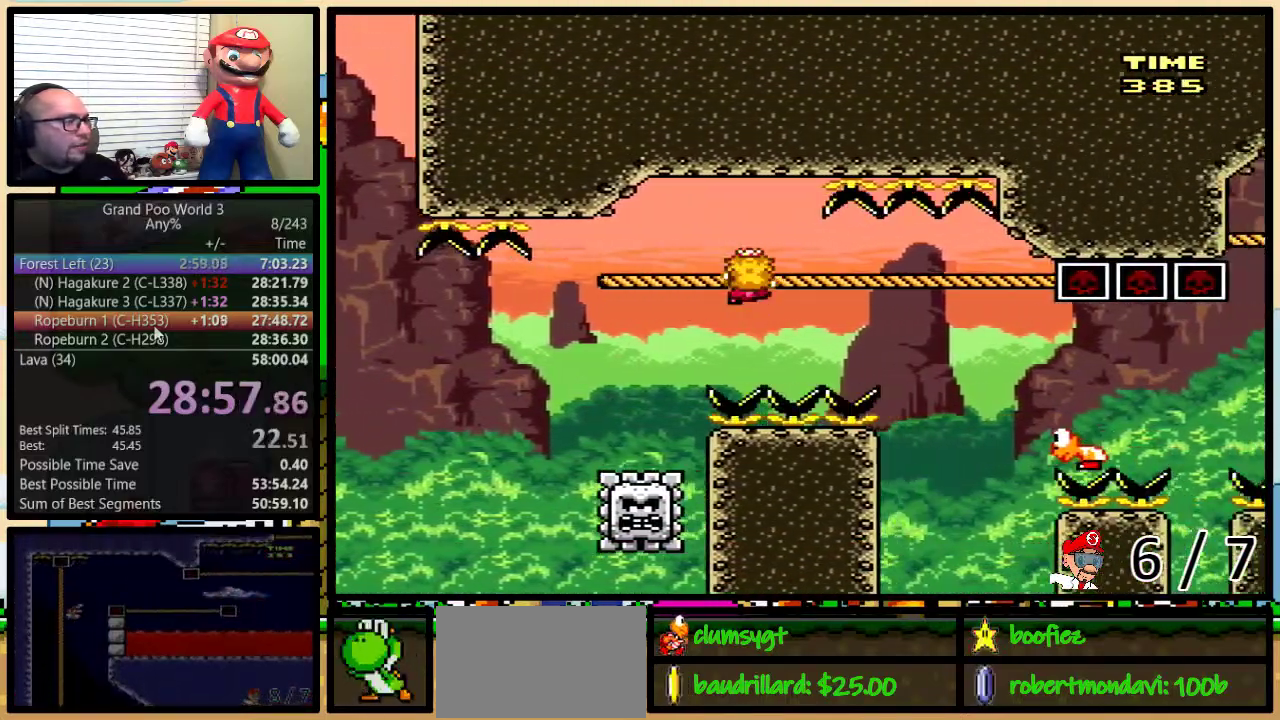
{"buttons": ["Y", "DPAD_DOWN", "DPAD_RIGHT"], "events": [[367, "DPAD_UP", "up"], [451, "DPAD_DOWN", "down"]]}
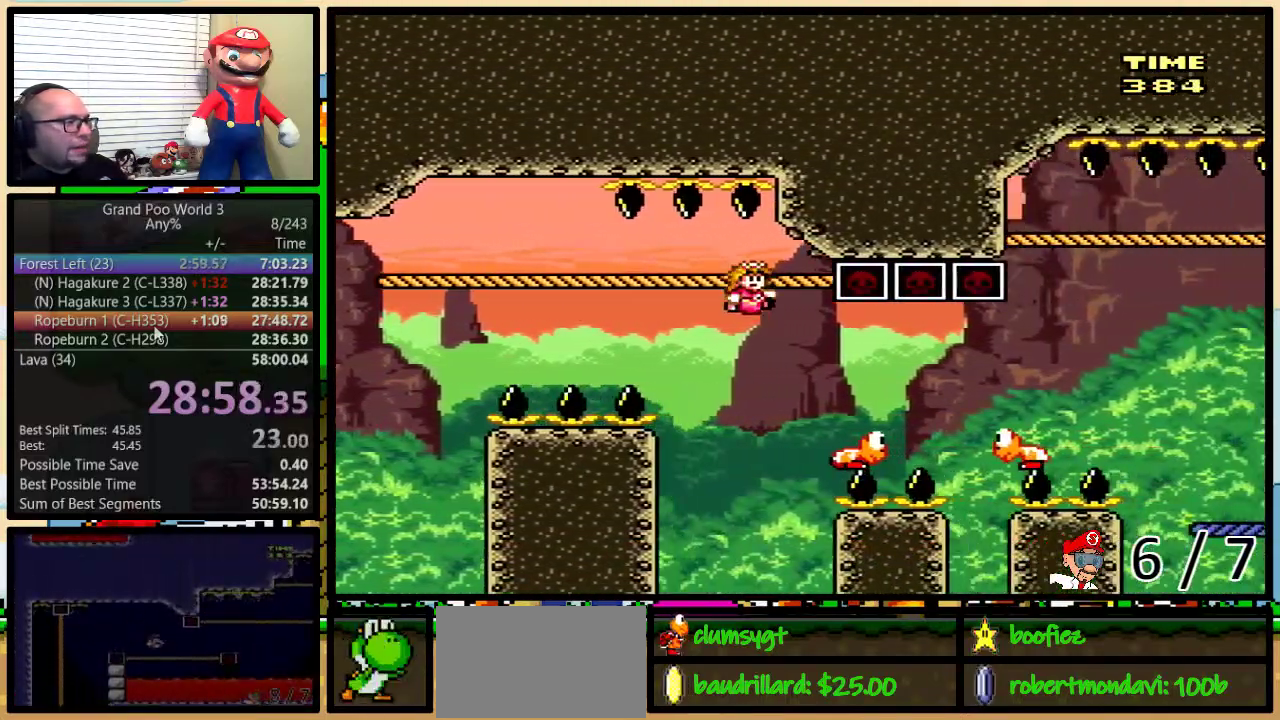
{"buttons": ["B", "Y", "DPAD_UP", "DPAD_RIGHT"], "events": [[33, "DPAD_DOWN", "up"], [317, "B", "down"], [417, "DPAD_UP", "down"]]}
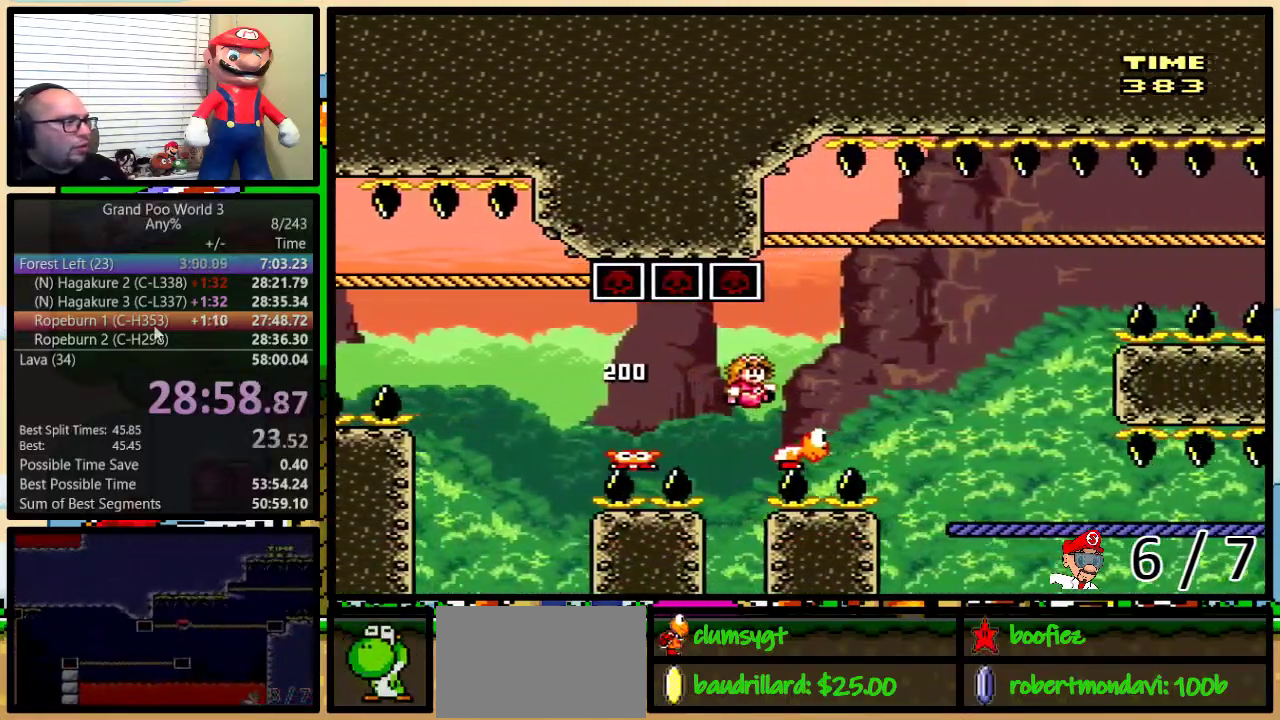
{"buttons": ["Y", "DPAD_UP", "DPAD_RIGHT"], "events": [[334, "B", "up"]]}
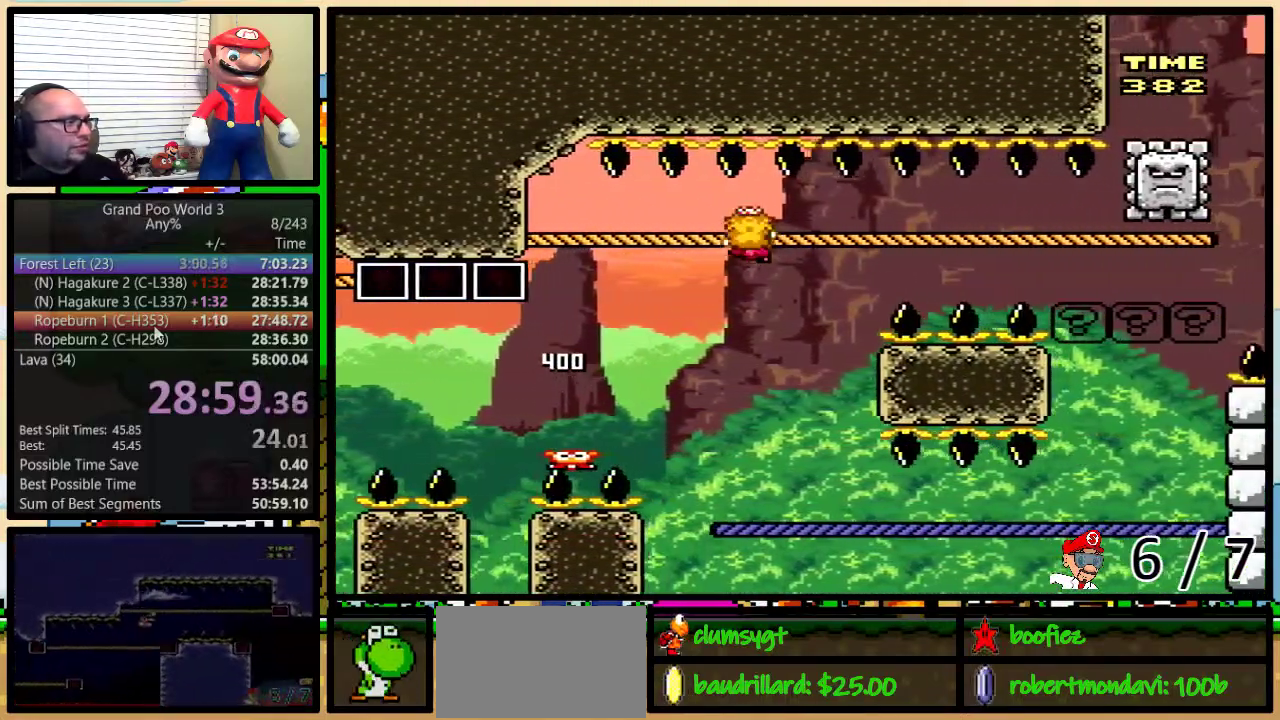
{"buttons": ["Y", "DPAD_RIGHT"], "events": [[183, "DPAD_UP", "up"]]}
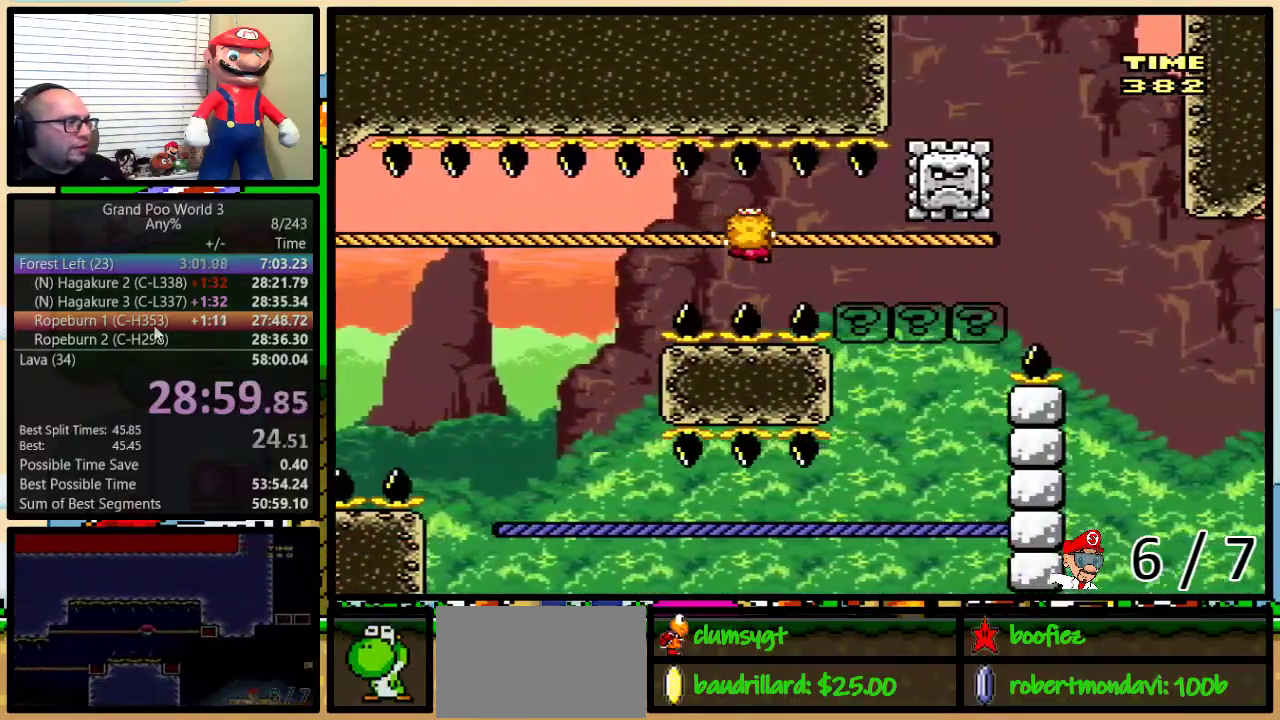
{"buttons": ["Y", "DPAD_UP", "DPAD_LEFT"], "events": [[134, "DPAD_DOWN", "down"], [300, "DPAD_RIGHT", "up"], [350, "DPAD_DOWN", "up"], [350, "DPAD_LEFT", "down"], [400, "DPAD_UP", "down"]]}
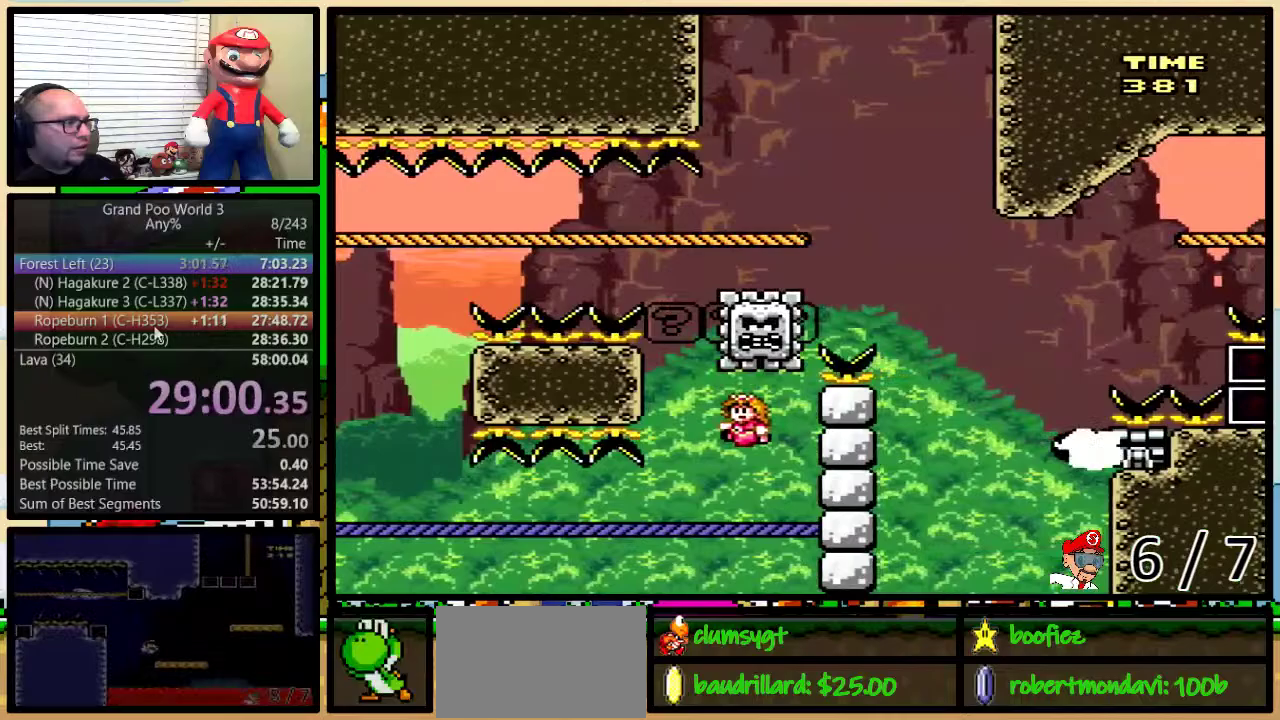
{"buttons": ["Y"], "events": [[433, "DPAD_LEFT", "up"], [433, "DPAD_UP", "up"]]}
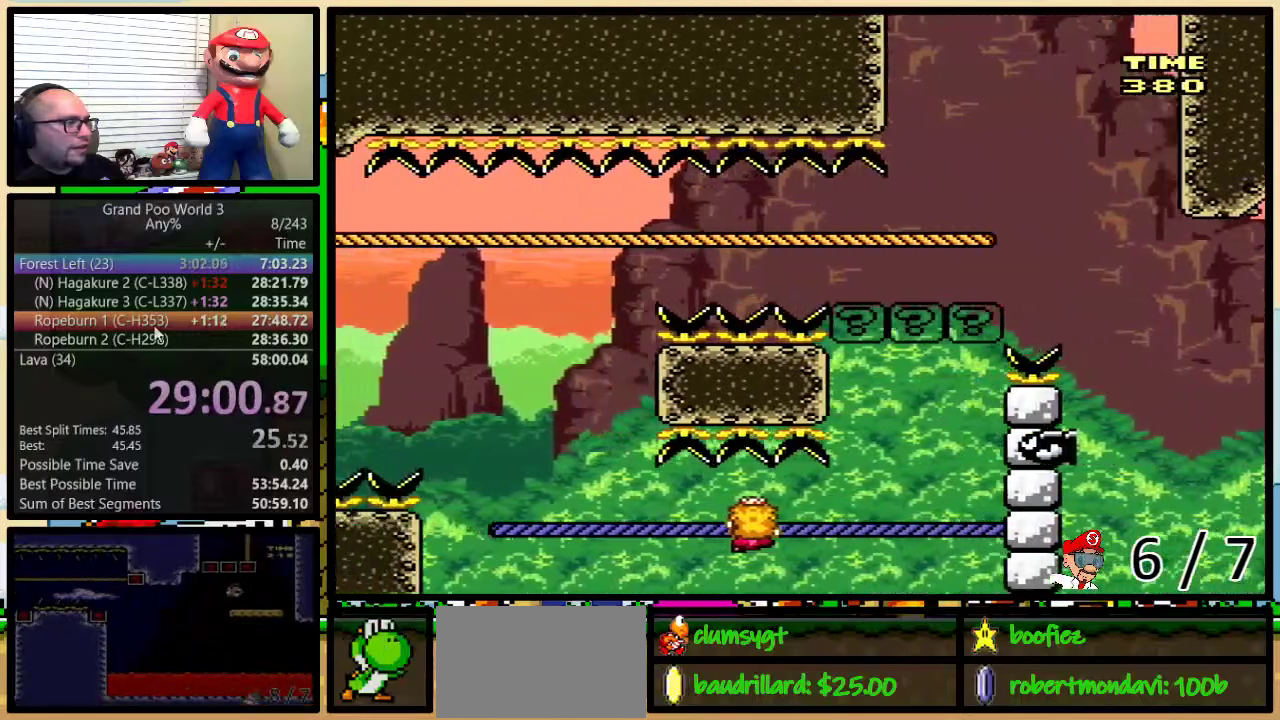
{"buttons": ["B", "Y", "DPAD_RIGHT"], "events": [[350, "B", "down"], [434, "DPAD_RIGHT", "down"]]}
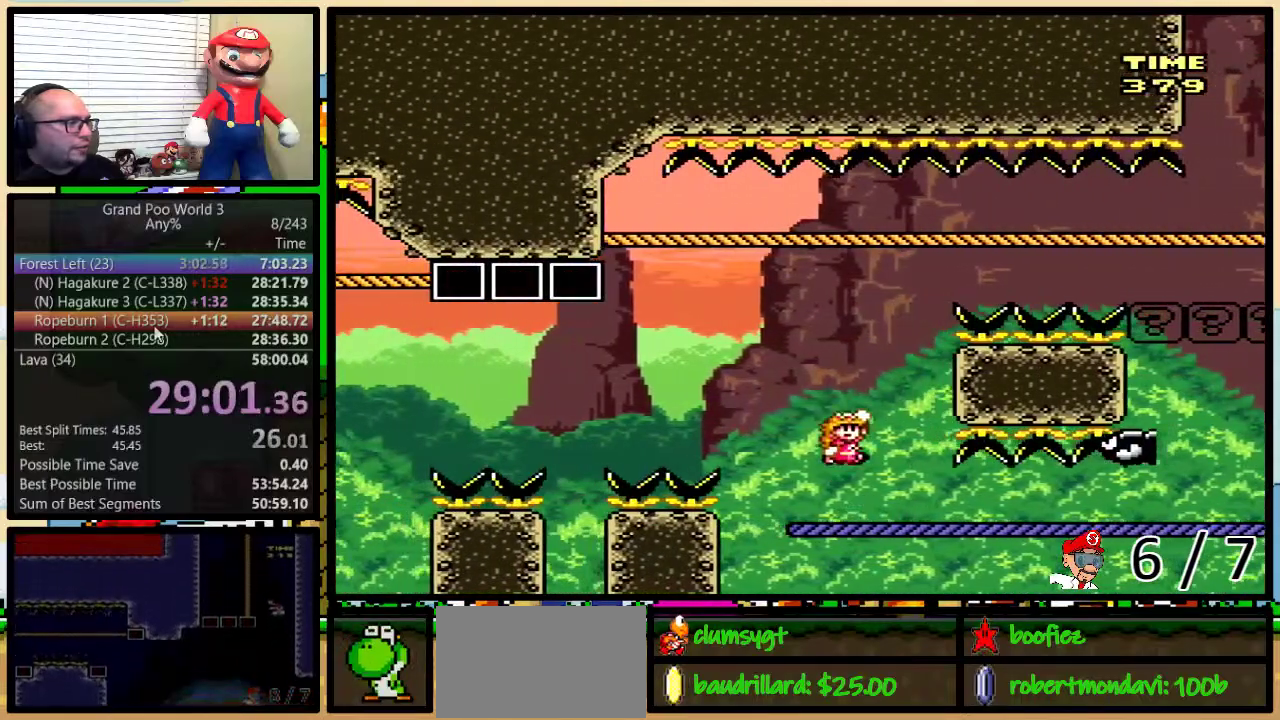
{"buttons": ["B", "Y", "DPAD_UP", "DPAD_LEFT"], "events": [[33, "DPAD_RIGHT", "up"], [100, "DPAD_RIGHT", "down"], [283, "B", "up"], [350, "B", "down"], [350, "DPAD_RIGHT", "up"], [383, "DPAD_LEFT", "down"], [467, "DPAD_UP", "down"]]}
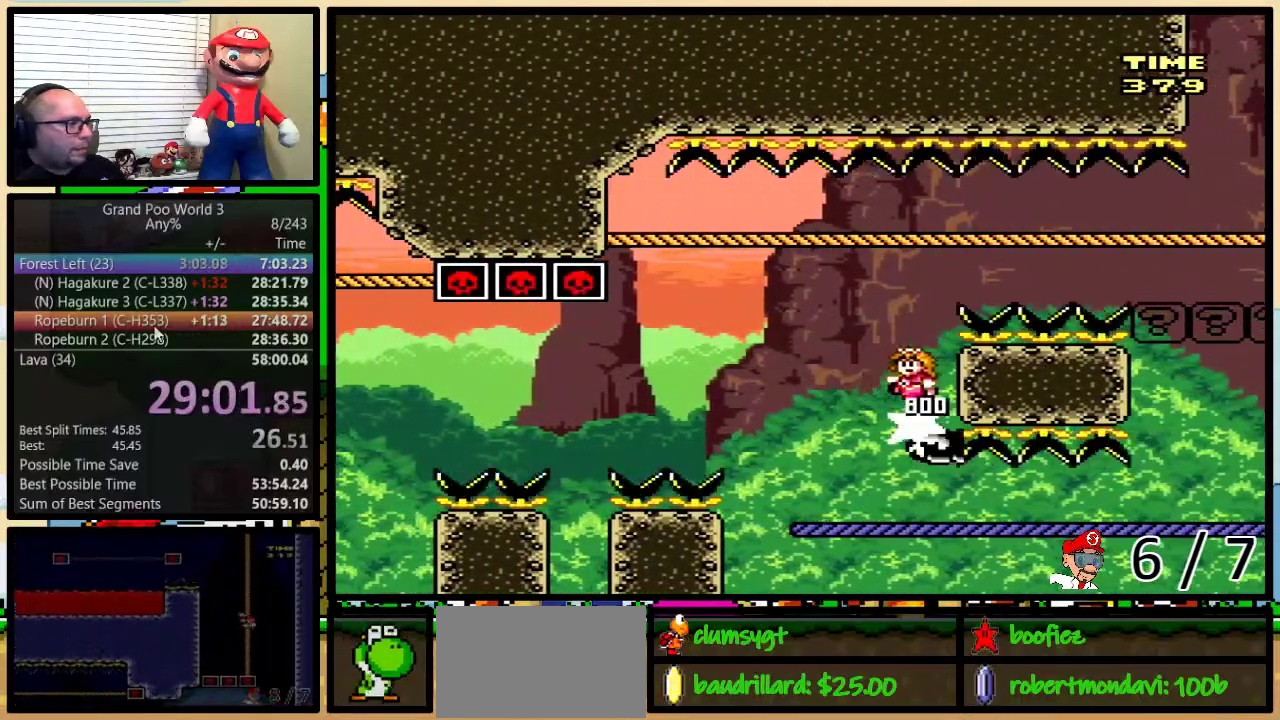
{"buttons": ["Y", "DPAD_UP", "DPAD_RIGHT"], "events": [[33, "DPAD_LEFT", "up"], [67, "DPAD_RIGHT", "down"], [217, "B", "up"]]}
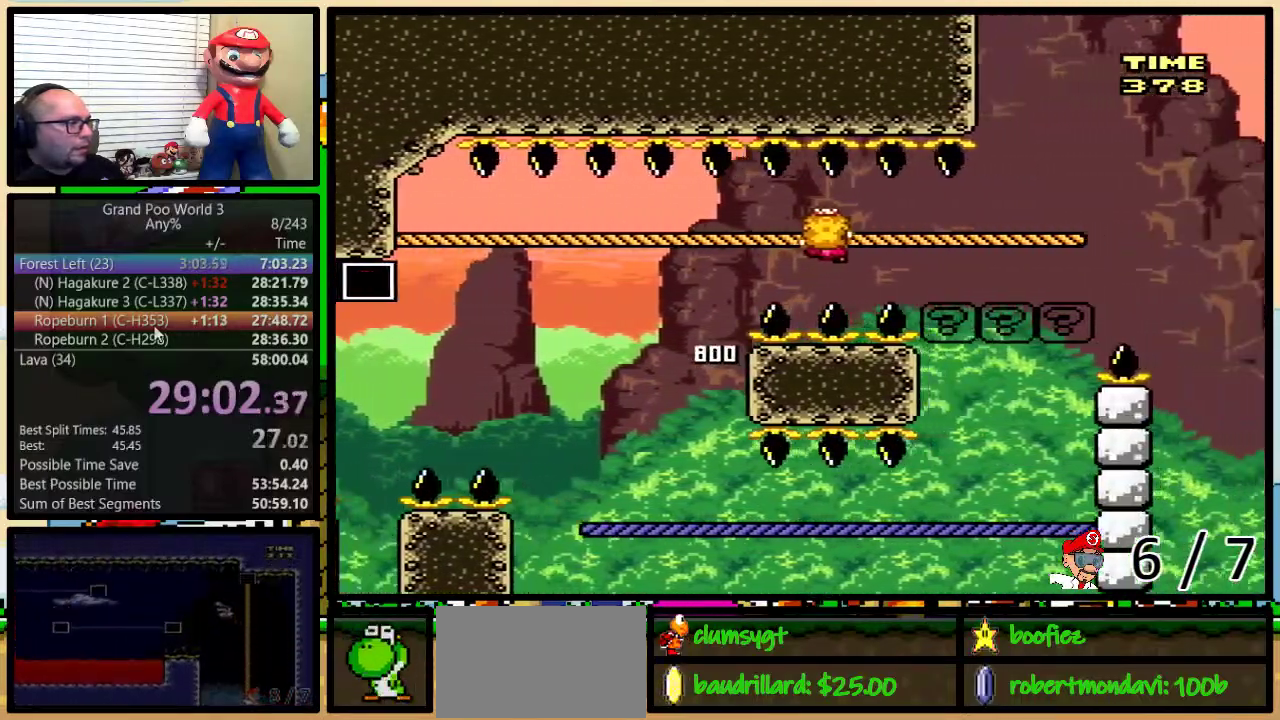
{"buttons": ["B", "Y", "DPAD_UP", "DPAD_LEFT"], "events": [[400, "B", "down"], [467, "DPAD_LEFT", "down"], [467, "DPAD_RIGHT", "up"]]}
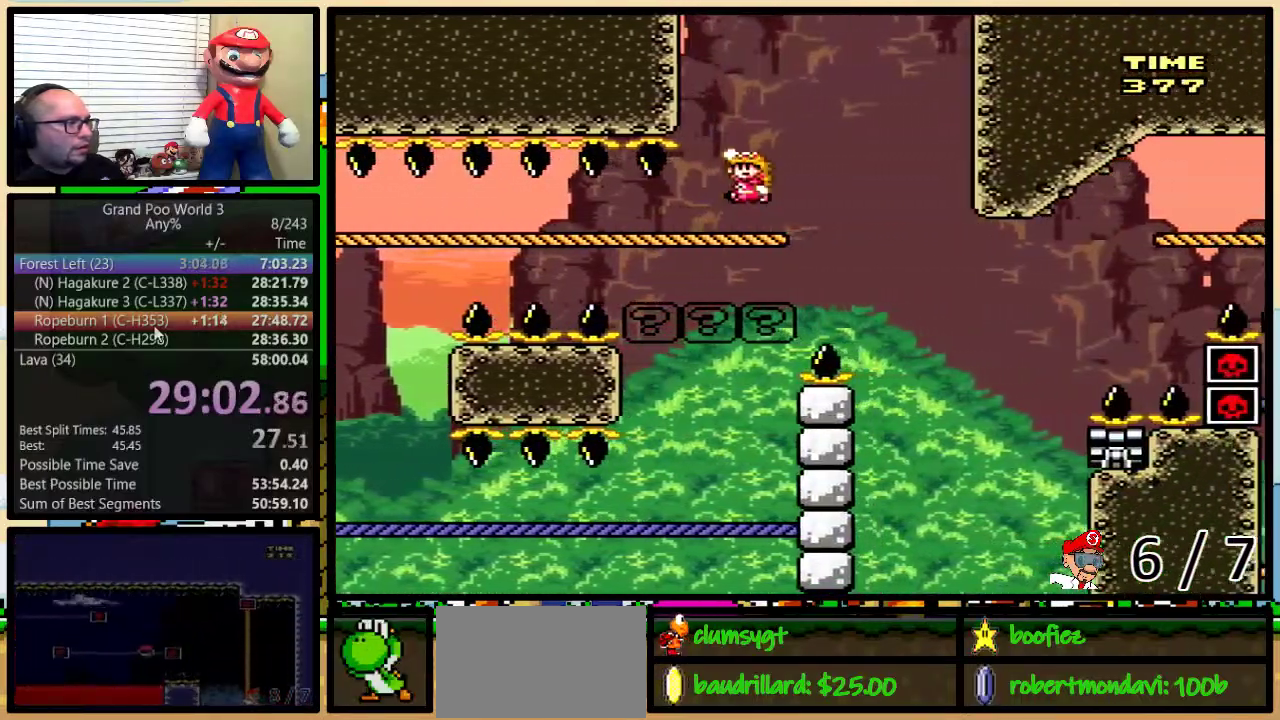
{"buttons": ["Y"], "events": [[33, "DPAD_LEFT", "up"], [50, "B", "up"], [50, "DPAD_RIGHT", "down"], [100, "DPAD_UP", "up"], [117, "DPAD_RIGHT", "up"], [150, "B", "down"], [284, "B", "up"], [367, "DPAD_RIGHT", "down"], [417, "DPAD_RIGHT", "up"]]}
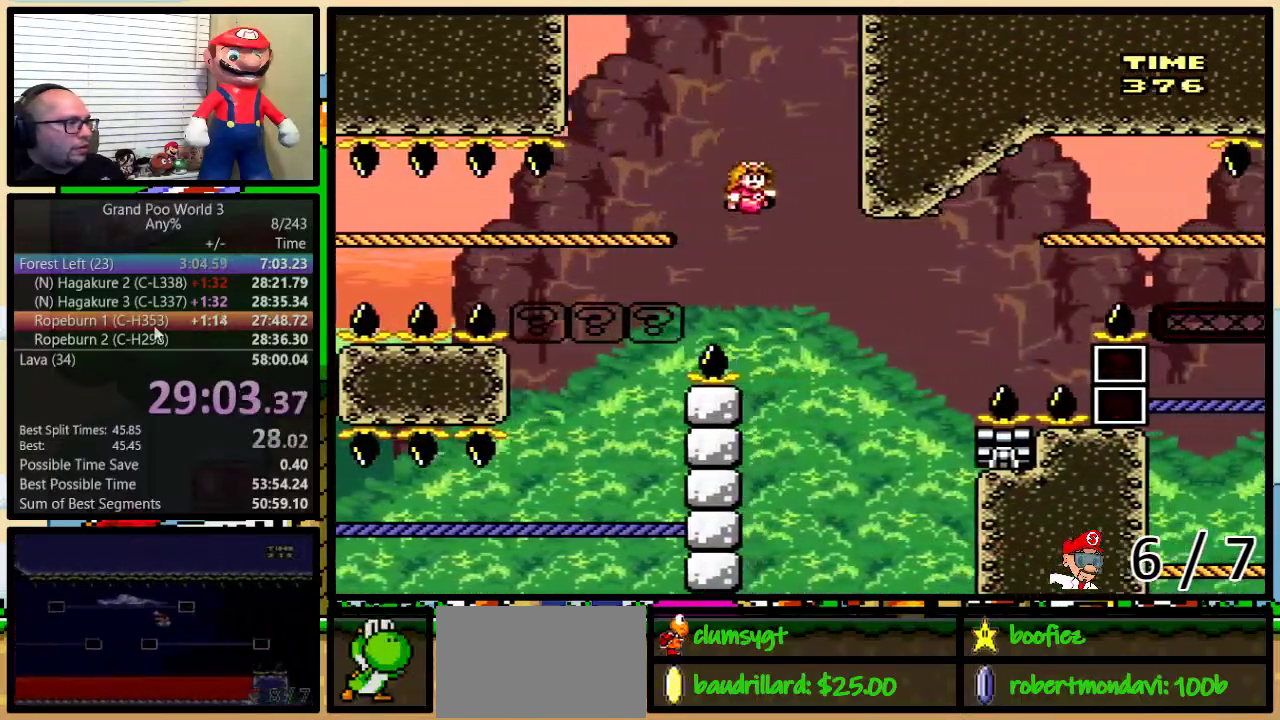
{"buttons": ["B", "Y", "DPAD_UP", "DPAD_RIGHT"], "events": [[200, "B", "down"], [200, "DPAD_RIGHT", "down"], [200, "DPAD_UP", "down"]]}
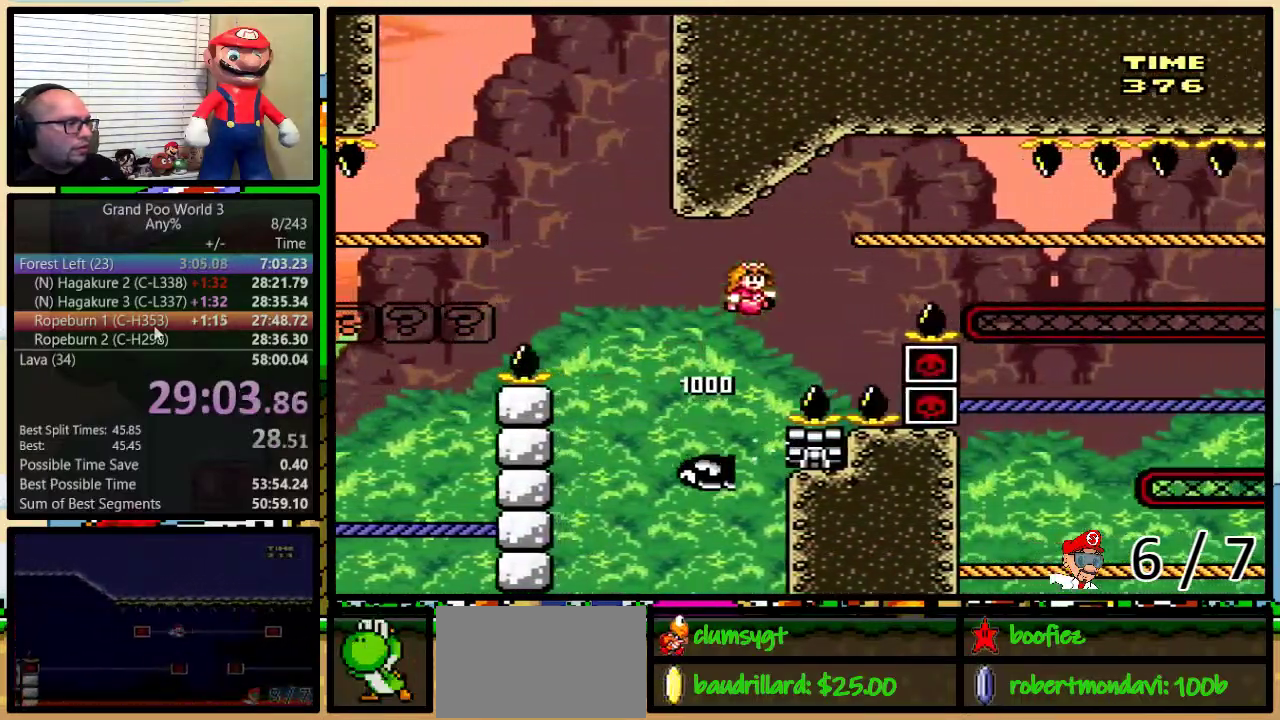
{"buttons": ["Y", "DPAD_UP", "DPAD_RIGHT"], "events": [[267, "B", "up"]]}
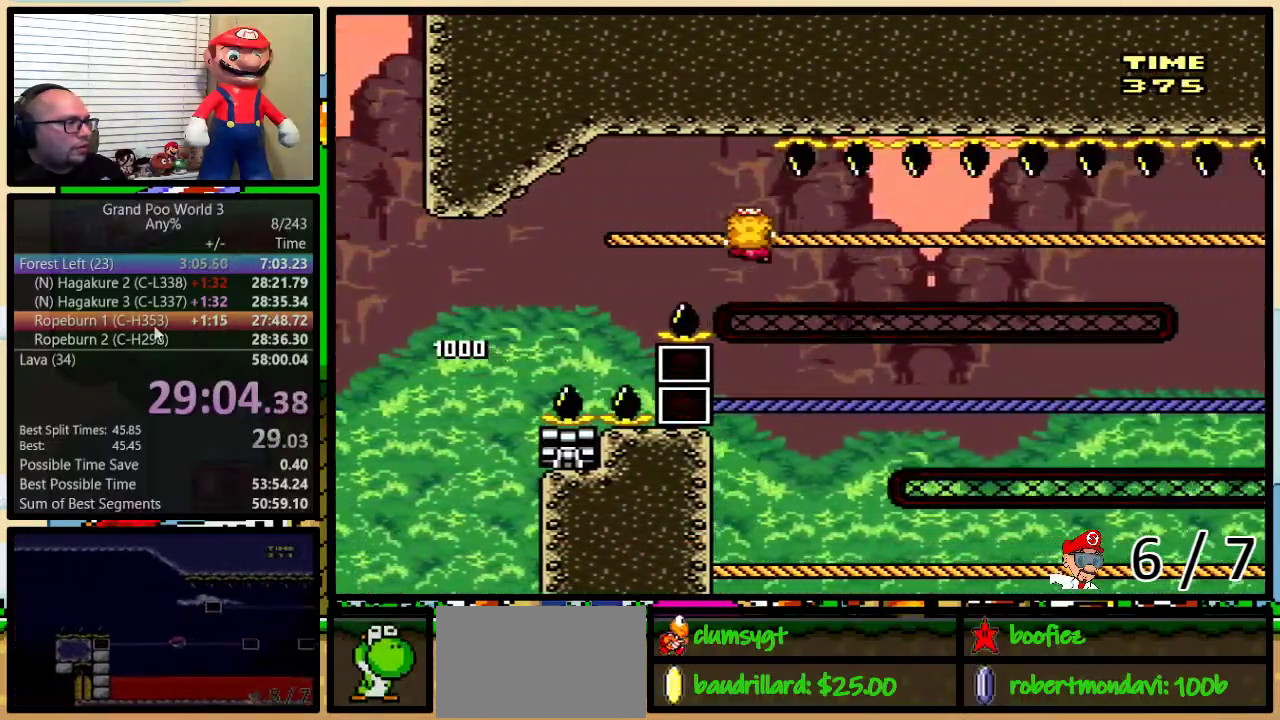
{"buttons": ["Y", "DPAD_RIGHT"], "events": [[433, "DPAD_UP", "up"]]}
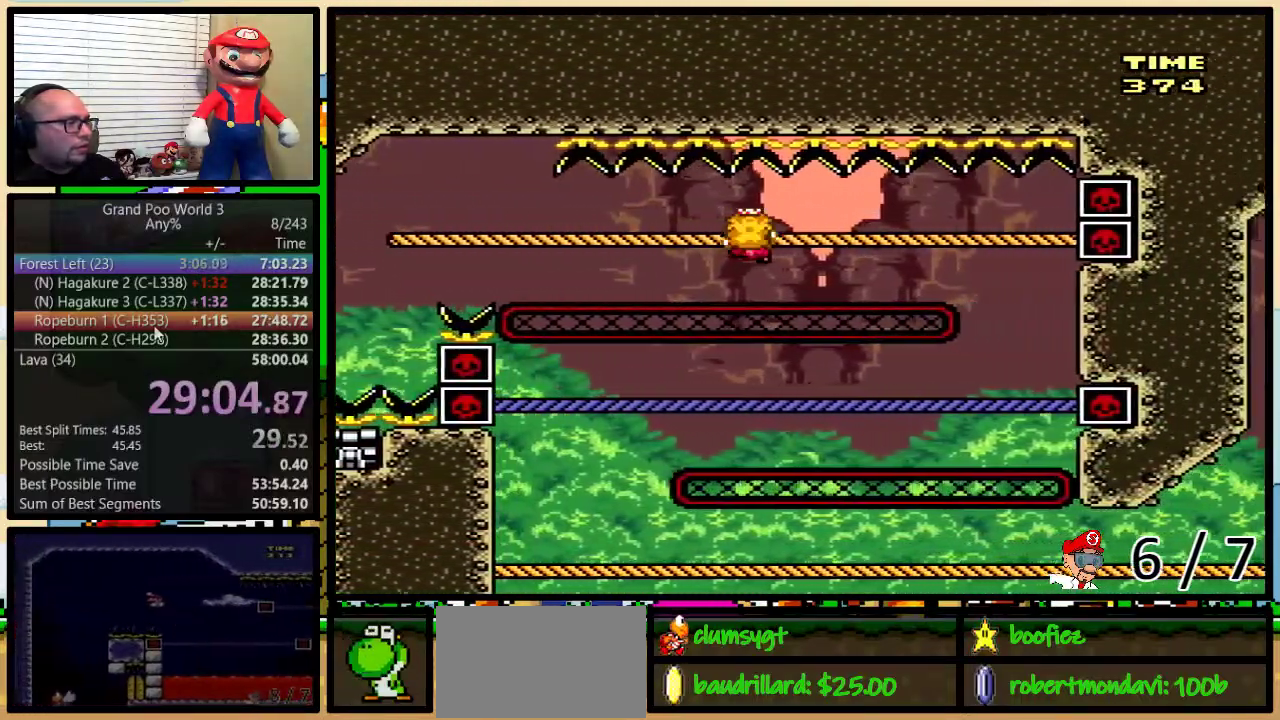
{"buttons": ["Y", "DPAD_DOWN"], "events": [[467, "DPAD_DOWN", "down"], [501, "DPAD_RIGHT", "up"]]}